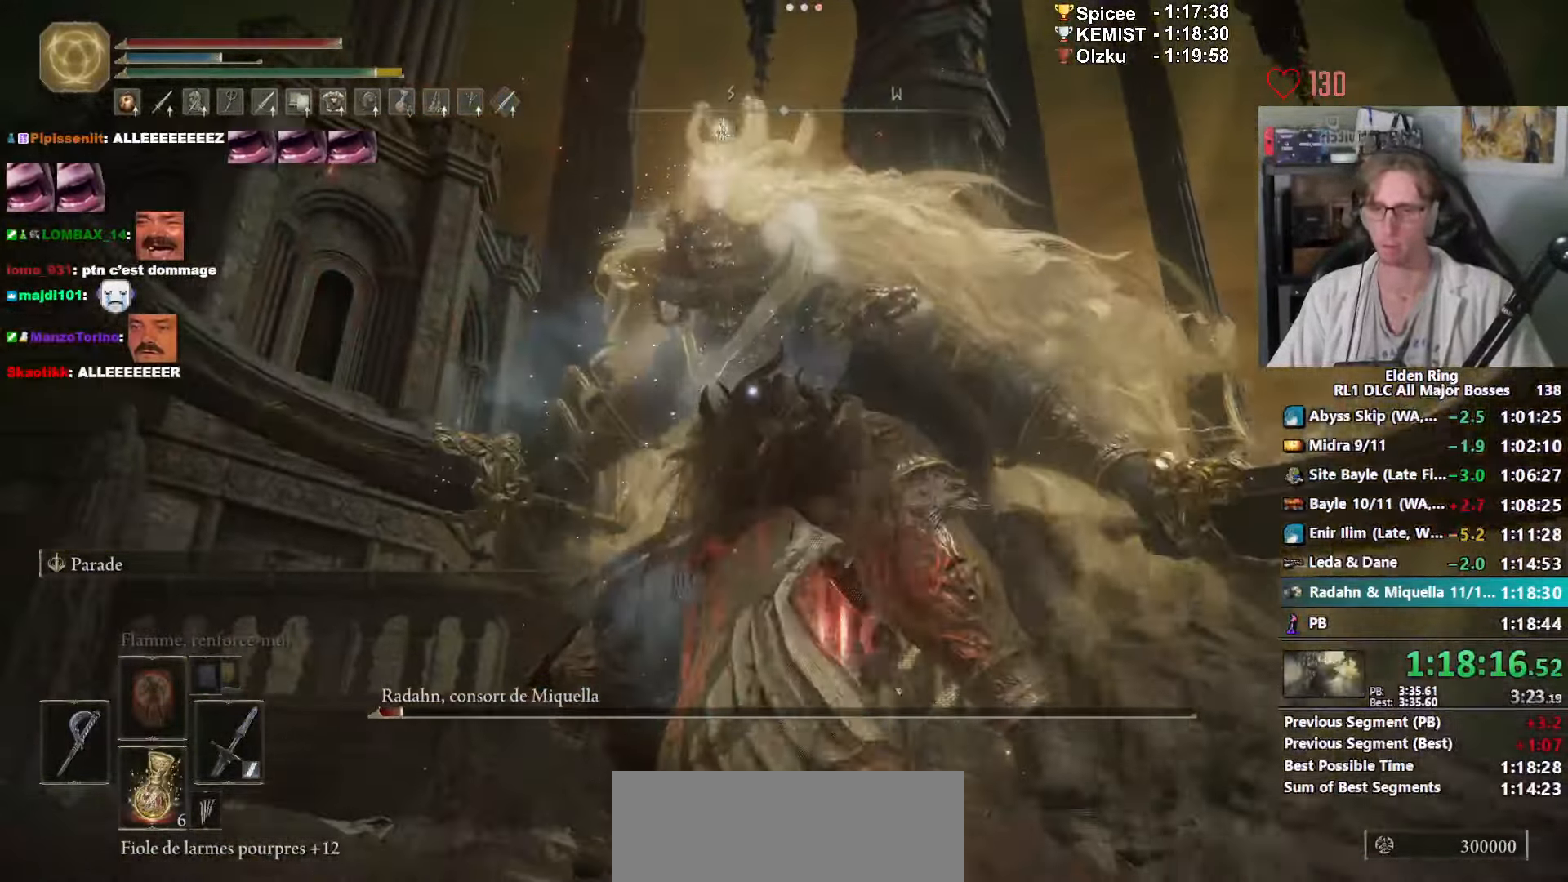
Gameplay with keyboard and mouse; each line is a JSON object with the keys and mouse buttons held at the frame after it. "events" lists presses ("down") and releases ("up") of "0", "1", "2", "3", "4", "a", "ctrl_l", "ctrl_r", "d", "down", "e", "f", "g", "left", "q", "r", "return", "right", "s", "shift_l", "shift_r", "space", "tab", "up", "z", "mouse_left", "mouse_wheel", "mouse_right", "mouse_mb4" and "mouse_mb5" between this image and that frame as [ms after this image, input, new state], when the widget could be followed in between. "mouse_left", "mouse_wheel", "mouse_right", "mouse_mb4", "mouse_mb5" = the "left", "wheel", "right", "mb4", "mb5" buttons of the "mouse" list. No other keys are recorded. "wheel" means that the mouse wheel is clicked or scrolled. Not read: mouse_move.
{"keys": ["z"], "mouse": ["left"], "events": [[33, "mouse_wheel", "up"], [217, "mouse_left", "down"], [317, "mouse_left", "up"], [367, "mouse_left", "down"], [450, "mouse_left", "up"], [500, "mouse_left", "down"]]}
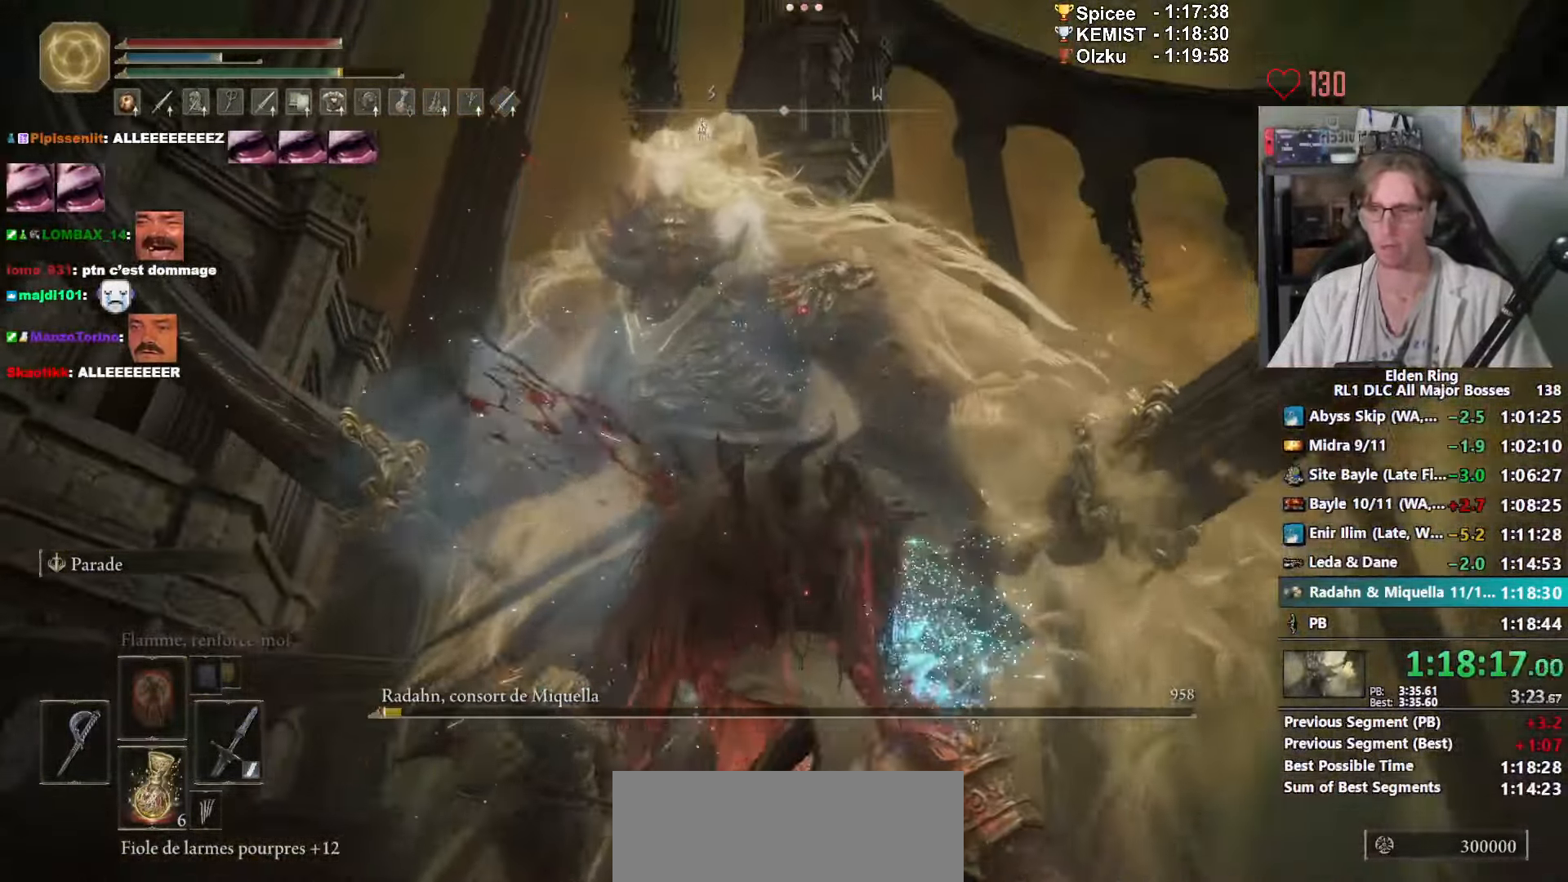
{"keys": ["z"], "mouse": [], "events": [[150, "mouse_left", "up"]]}
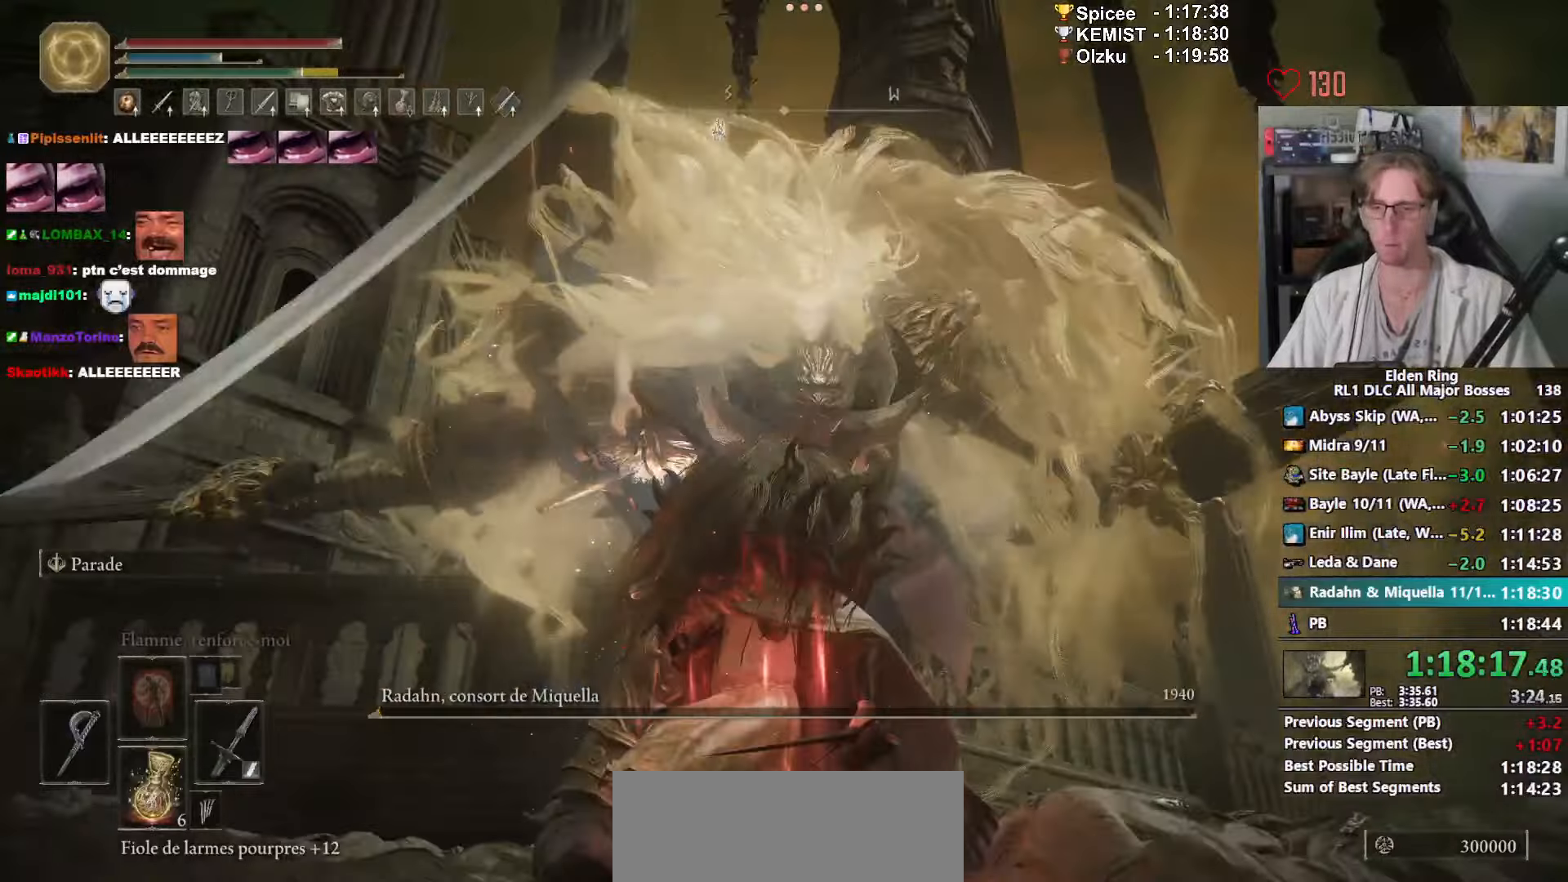
{"keys": ["d", "space"], "mouse": [], "events": [[250, "z", "up"], [350, "s", "down"], [434, "d", "down"], [484, "s", "up"], [484, "space", "down"]]}
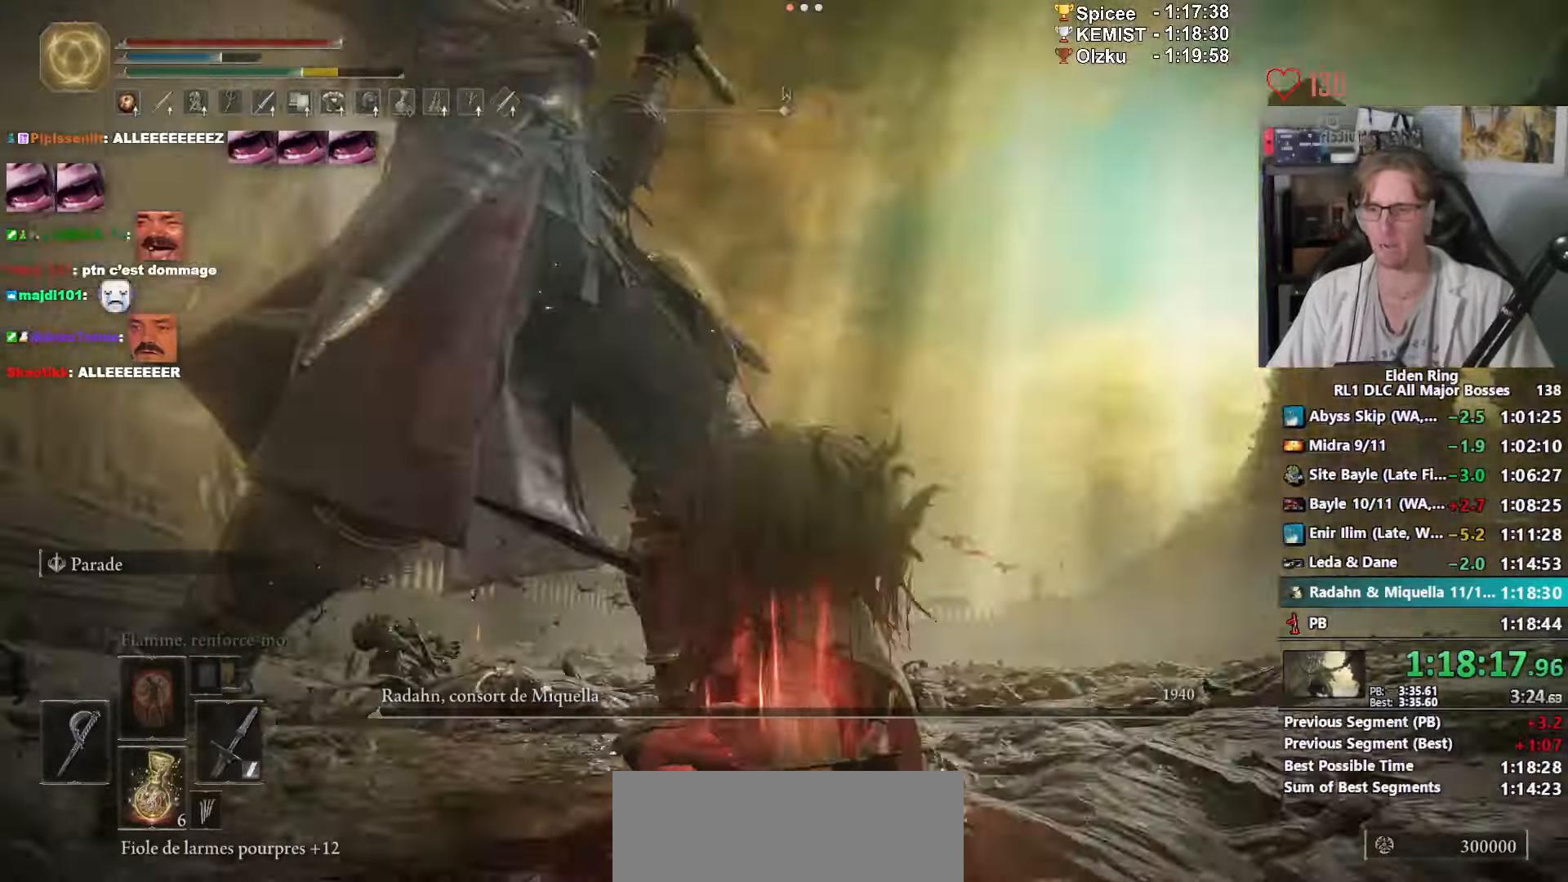
{"keys": ["e", "space", "z"], "mouse": [], "events": [[134, "z", "down"], [367, "d", "up"], [467, "e", "down"]]}
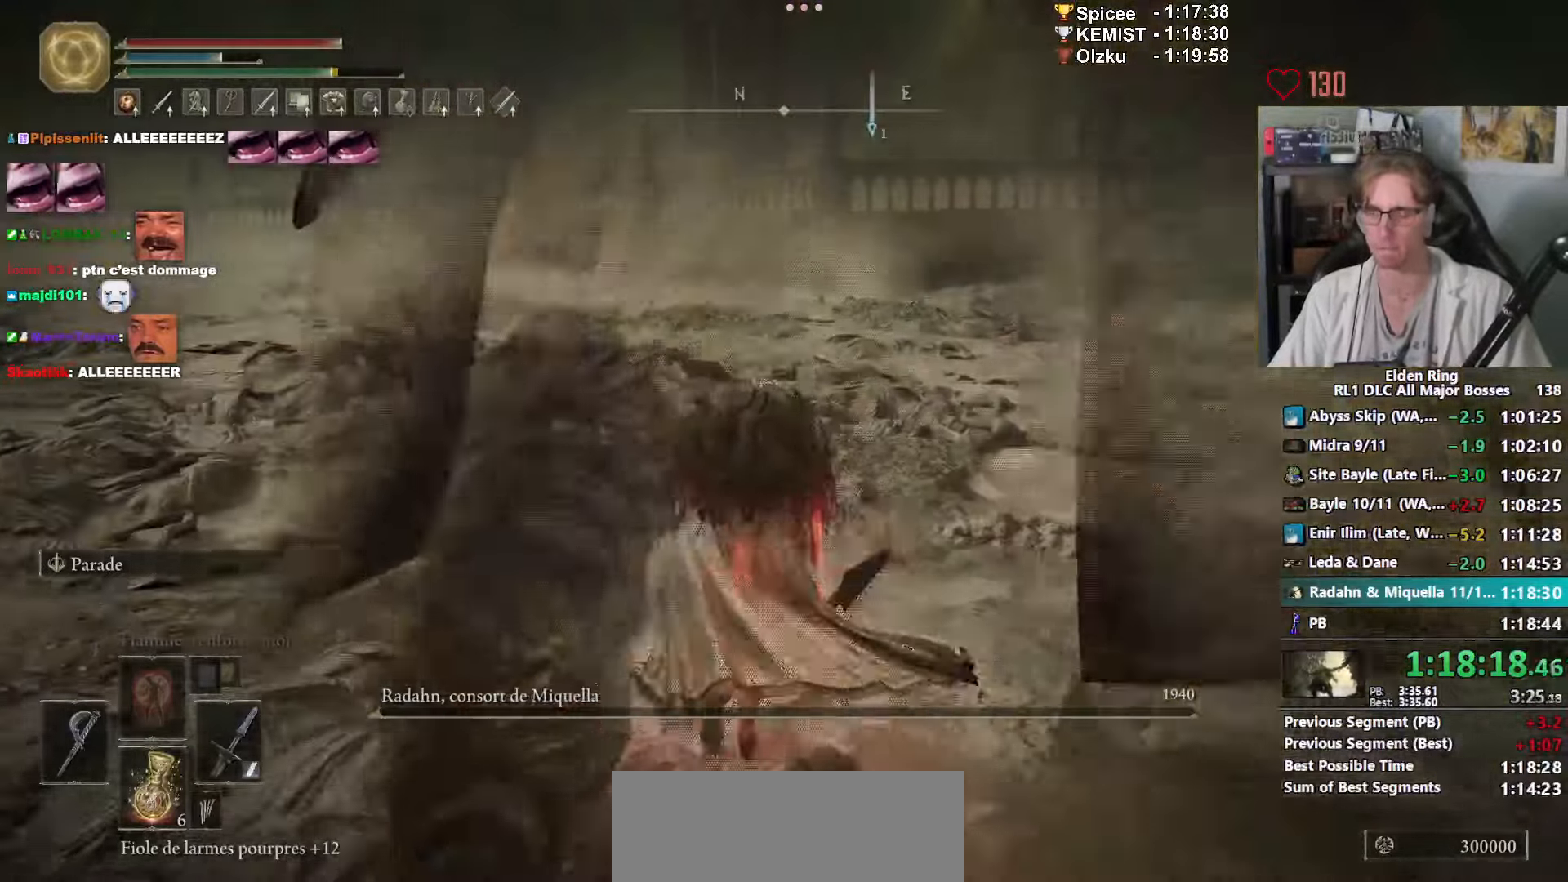
{"keys": ["e", "space", "z"], "mouse": [], "events": [[134, "mouse_left", "down"], [284, "mouse_left", "up"]]}
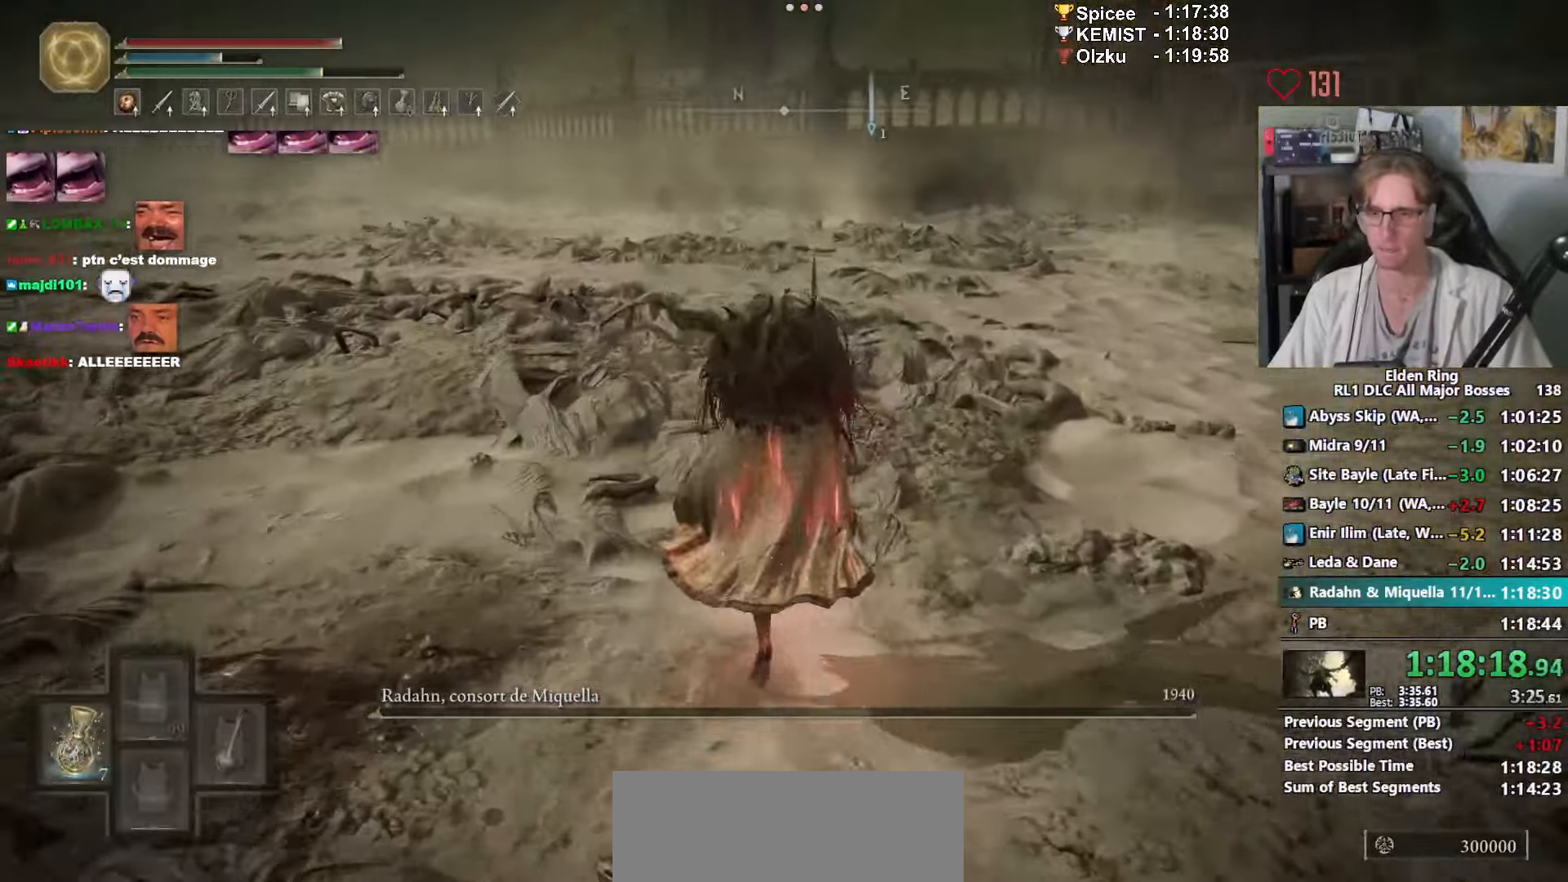
{"keys": ["space", "z"], "mouse": [], "events": [[17, "e", "up"]]}
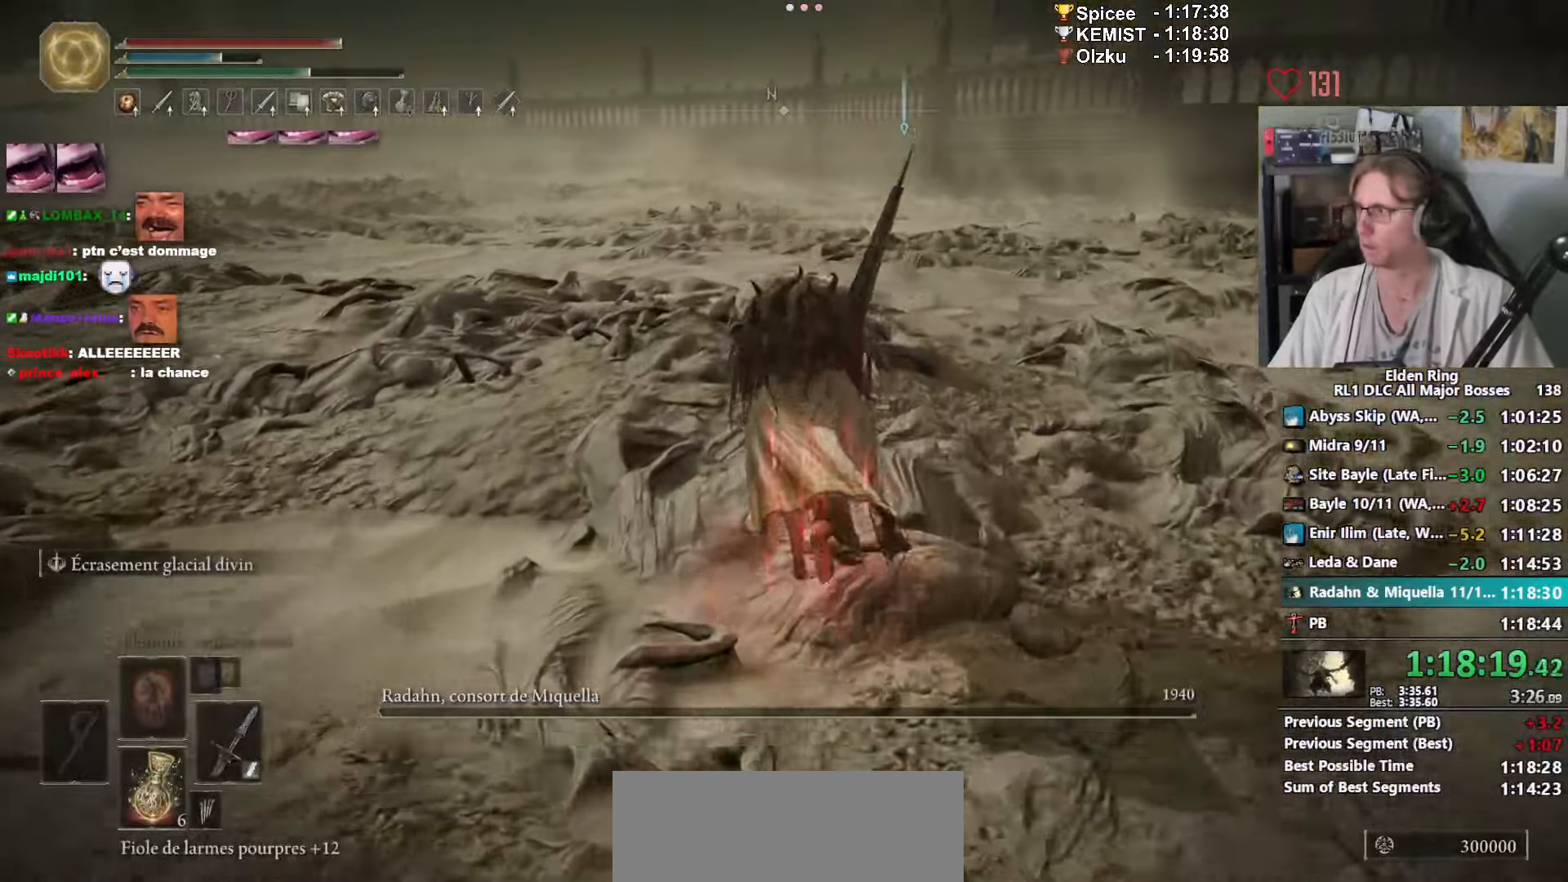
{"keys": ["space", "z"], "mouse": [], "events": []}
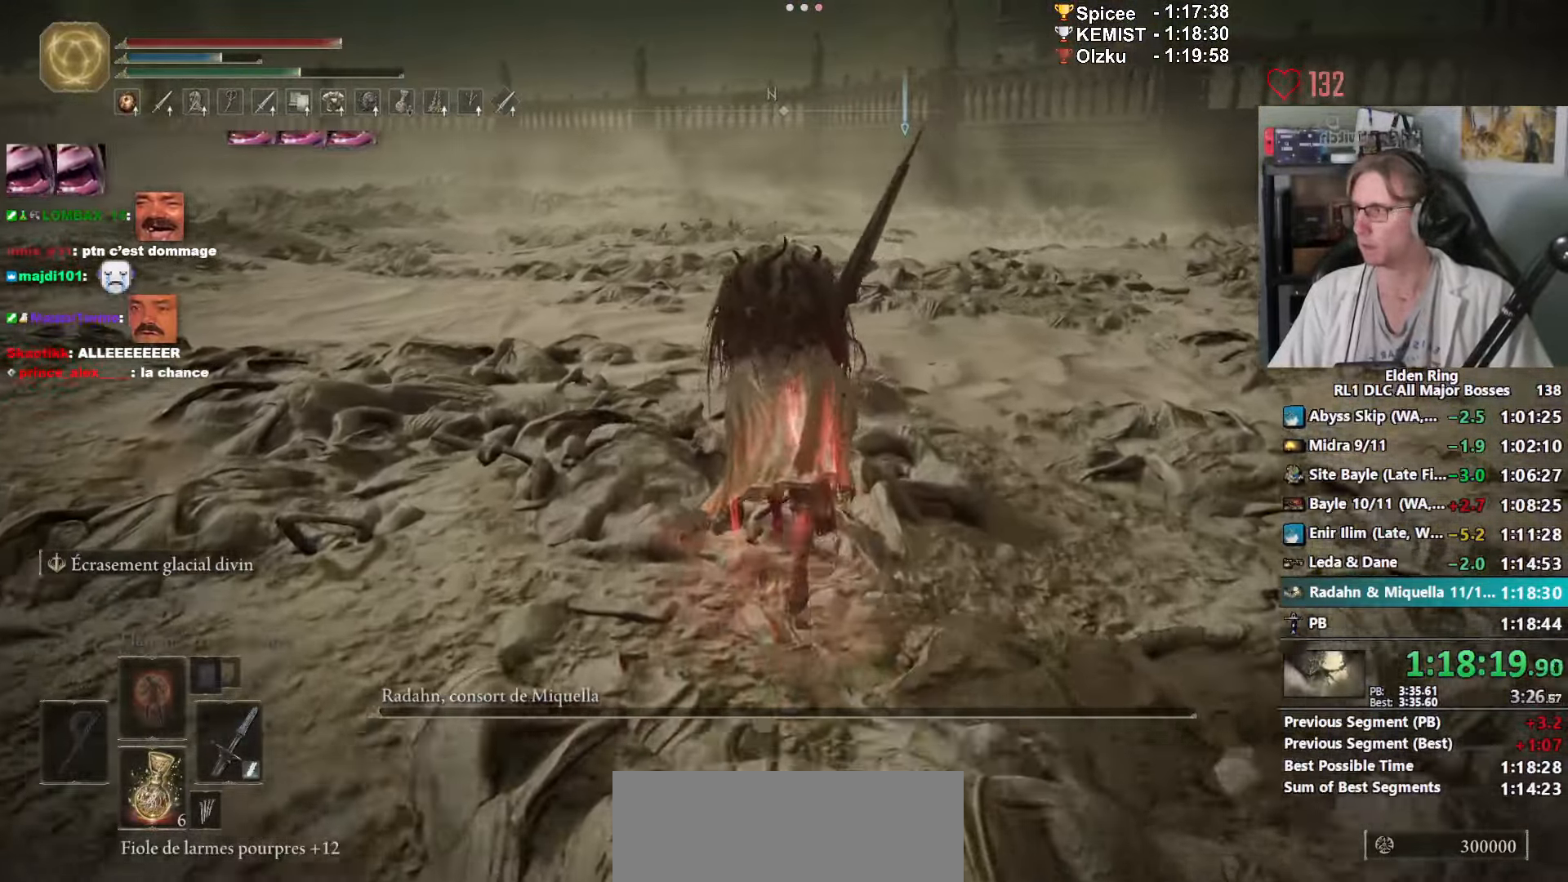
{"keys": ["space", "z"], "mouse": [], "events": []}
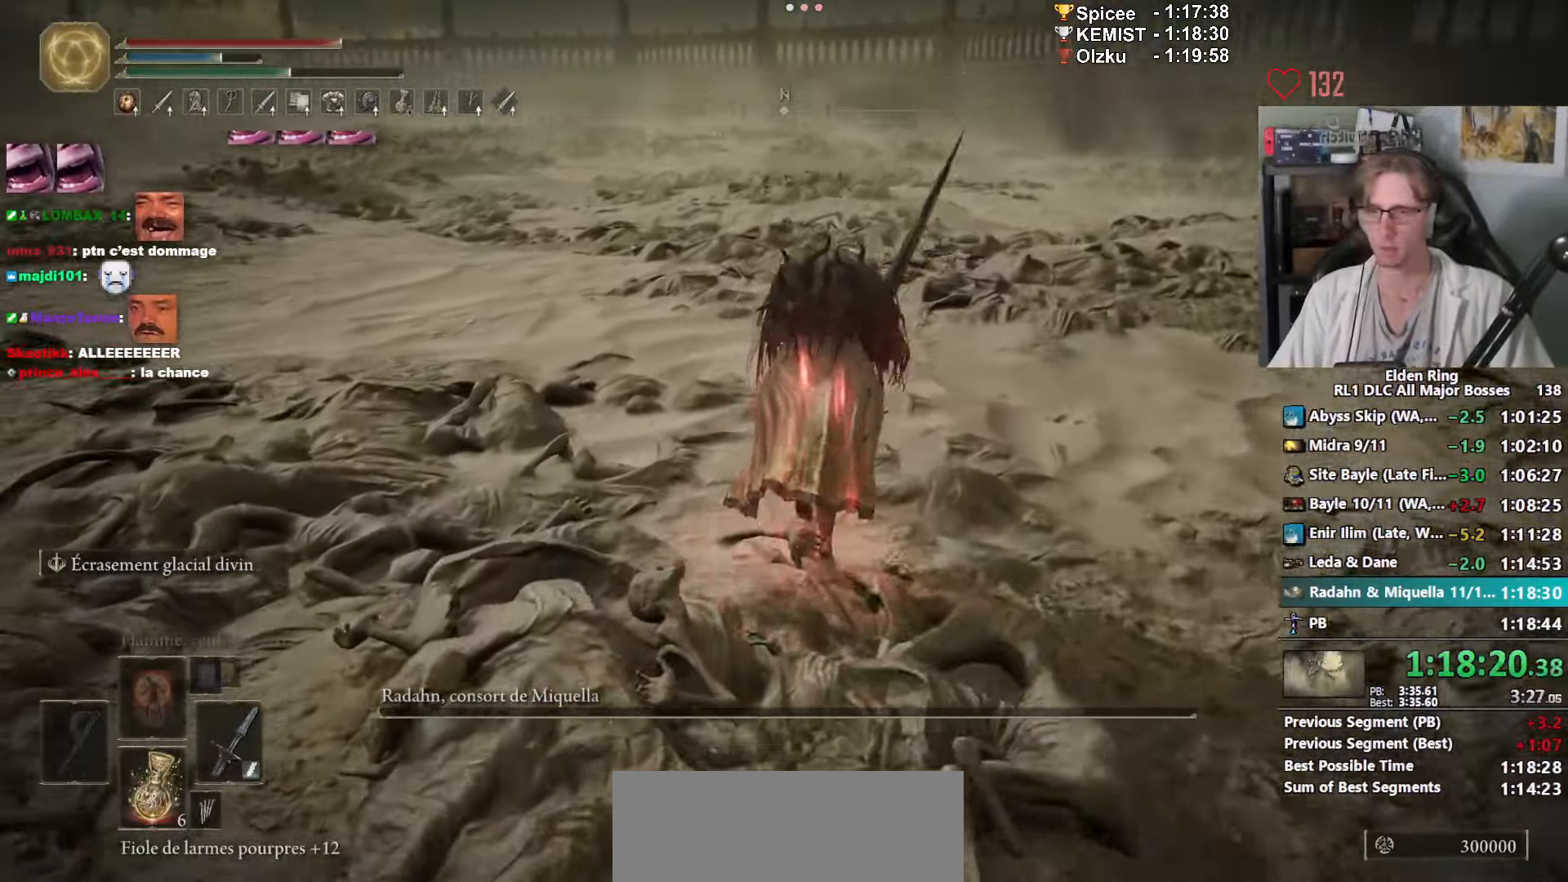
{"keys": ["space", "z"], "mouse": [], "events": []}
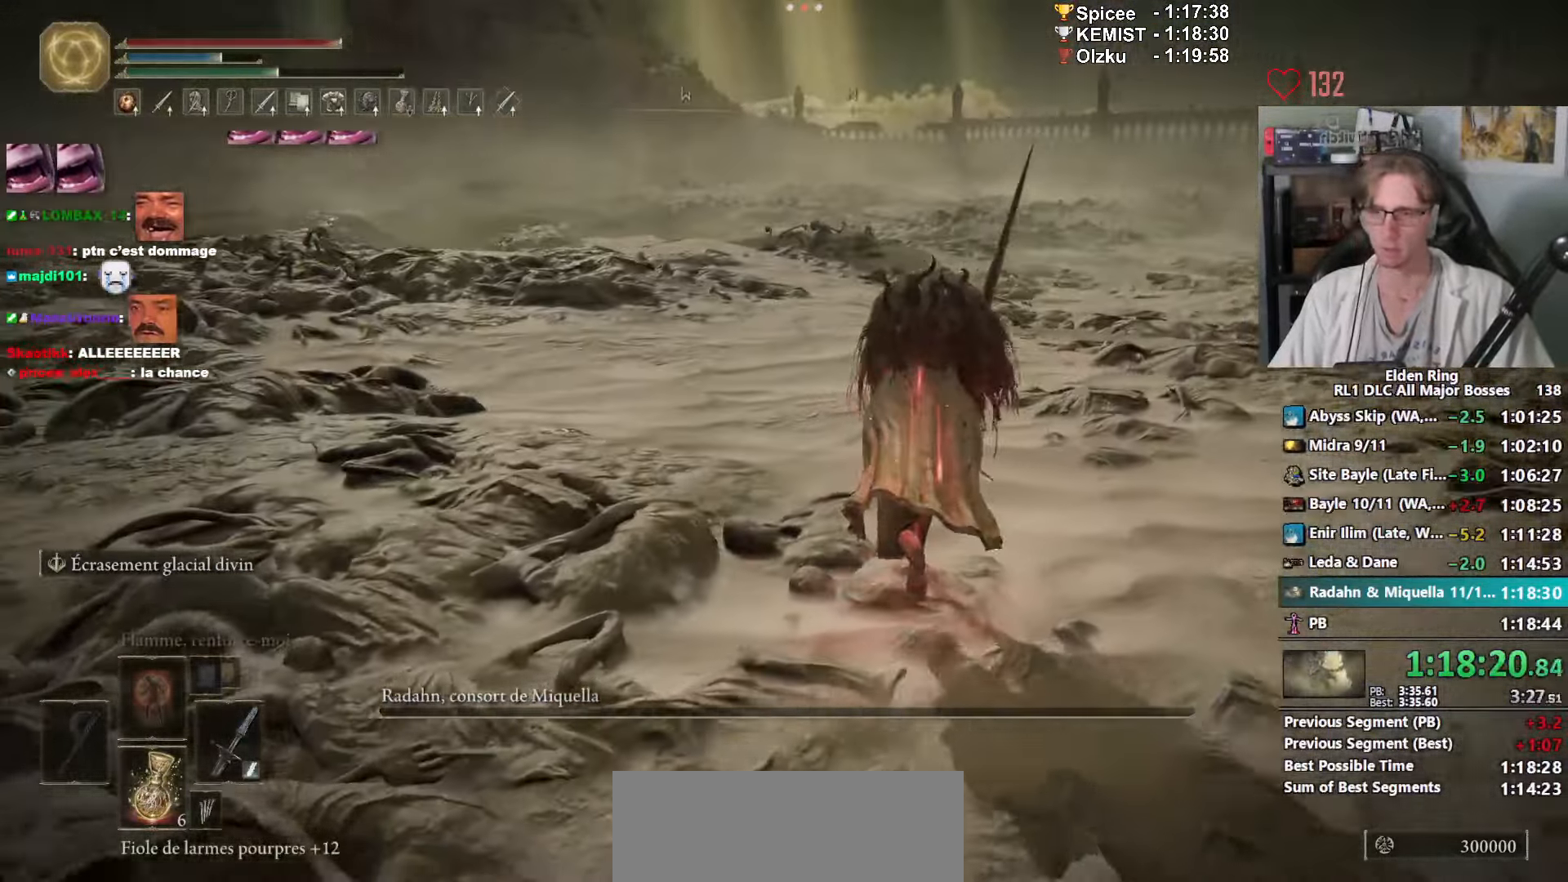
{"keys": ["space", "z"], "mouse": [], "events": []}
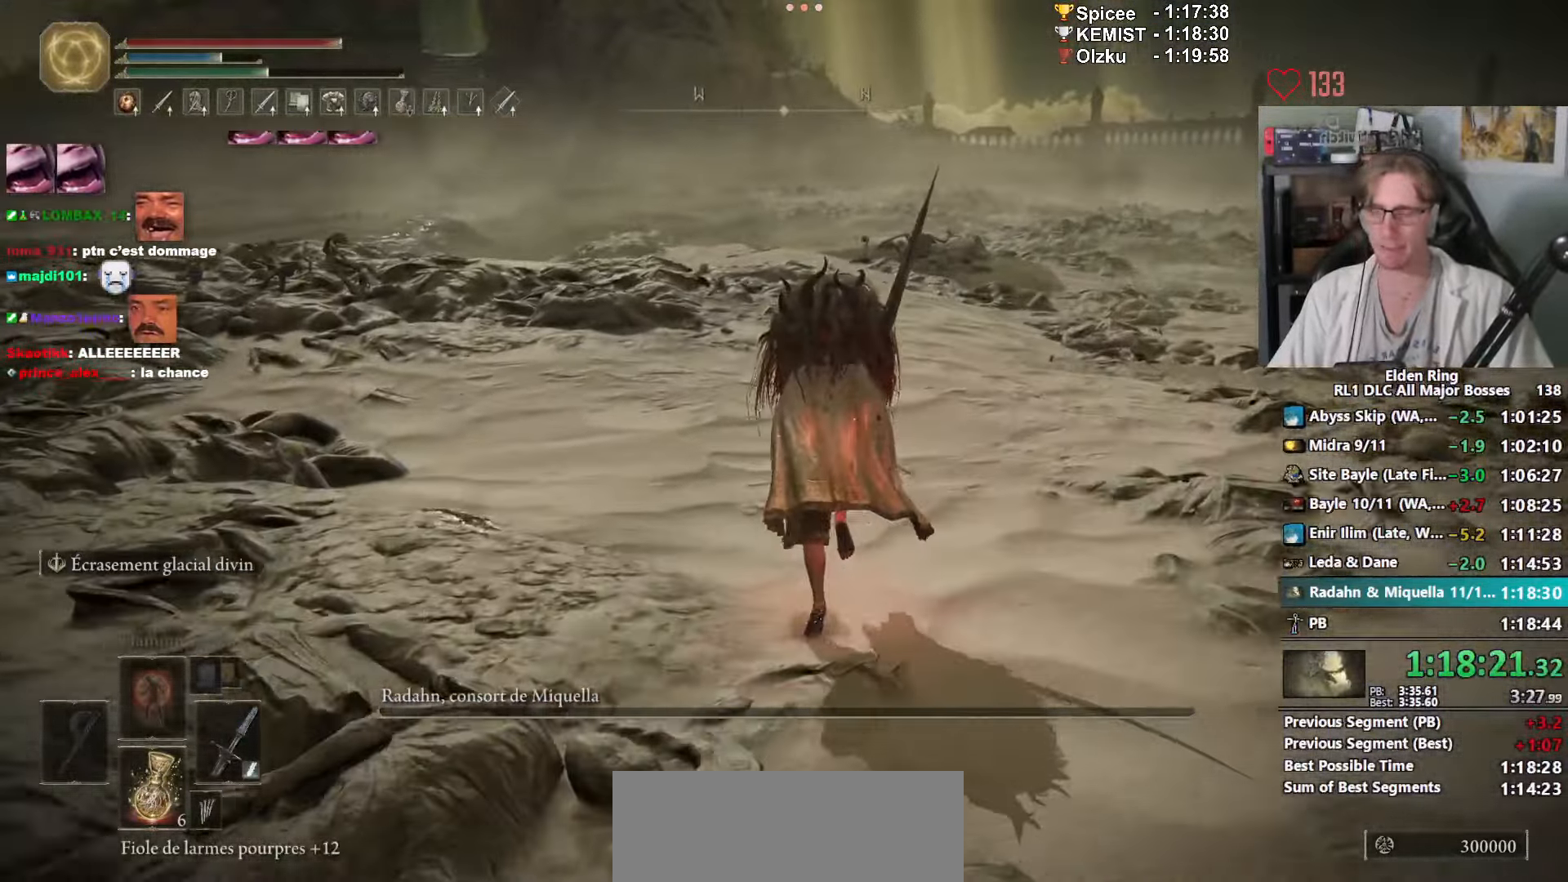
{"keys": ["space", "z"], "mouse": [], "events": []}
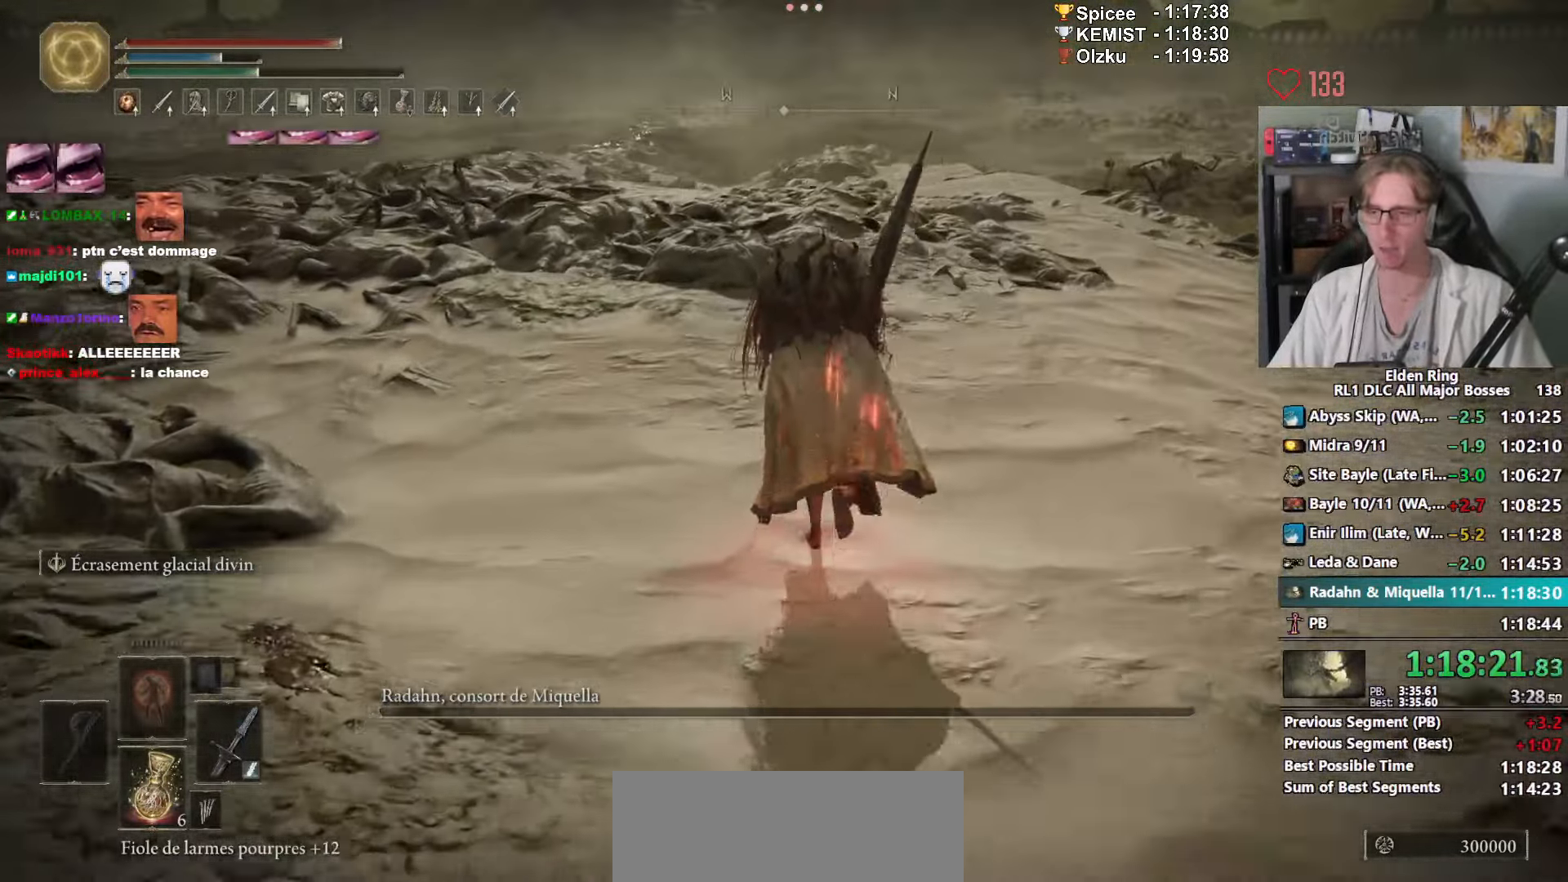
{"keys": ["space", "z"], "mouse": [], "events": []}
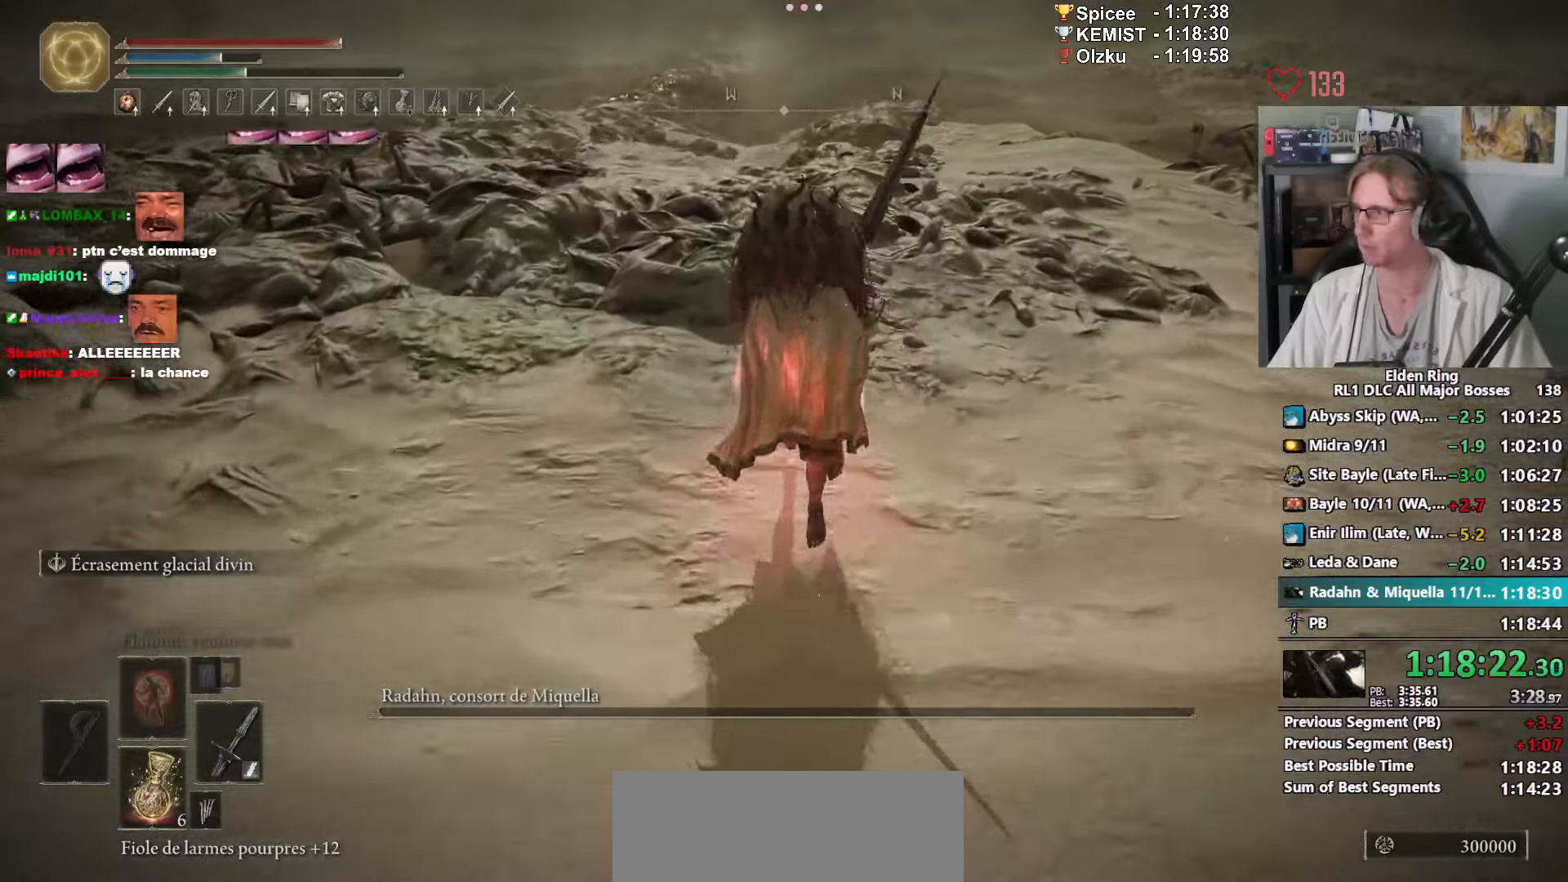
{"keys": ["z"], "mouse": [], "events": [[316, "space", "up"]]}
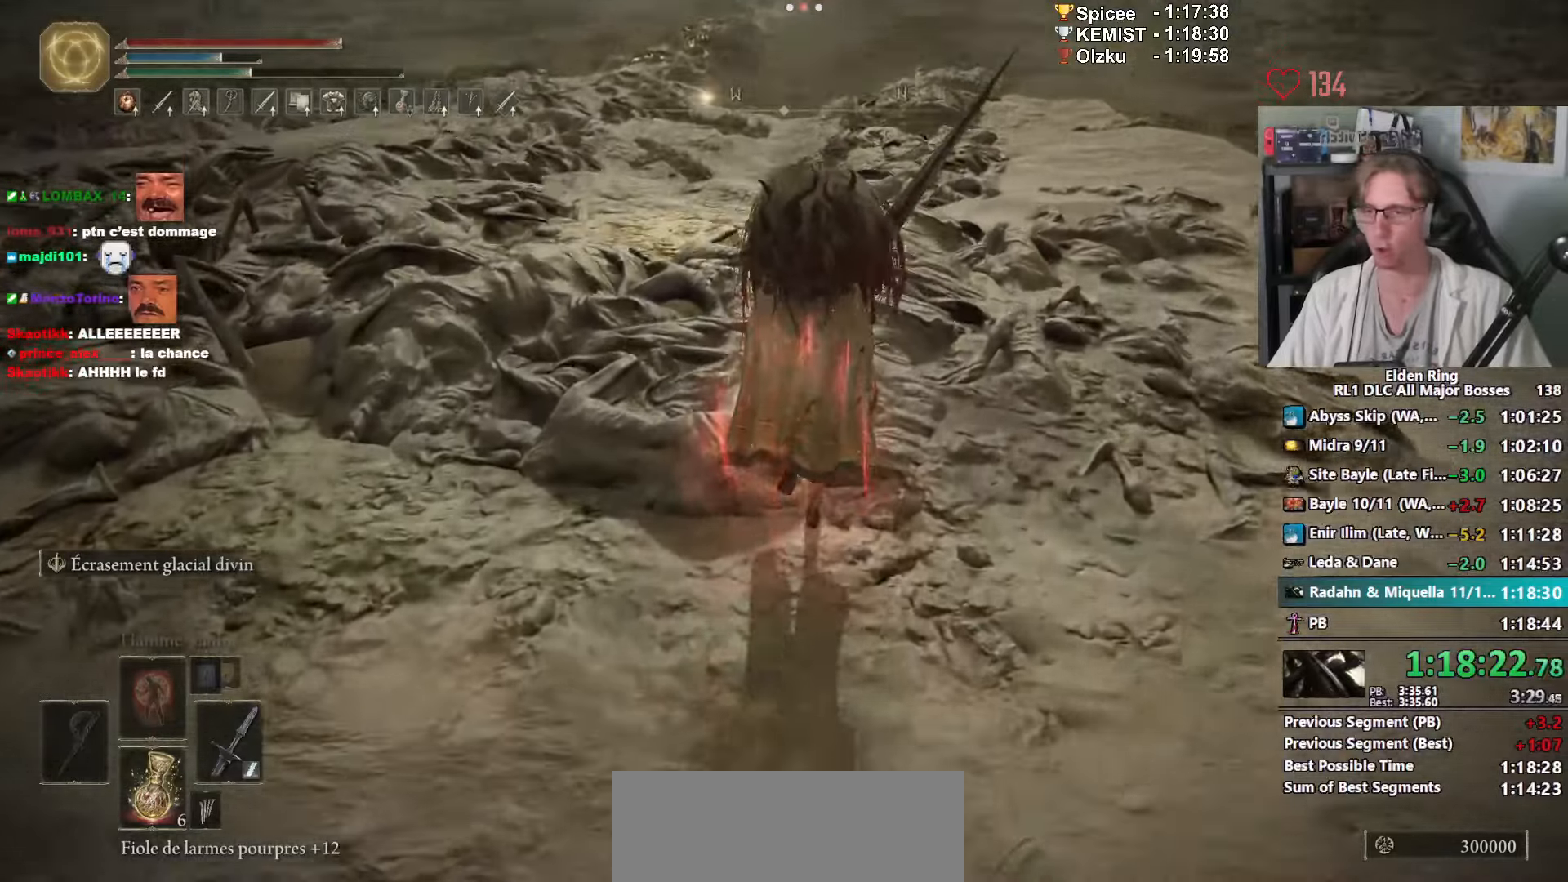
{"keys": [], "mouse": [], "events": [[100, "z", "up"]]}
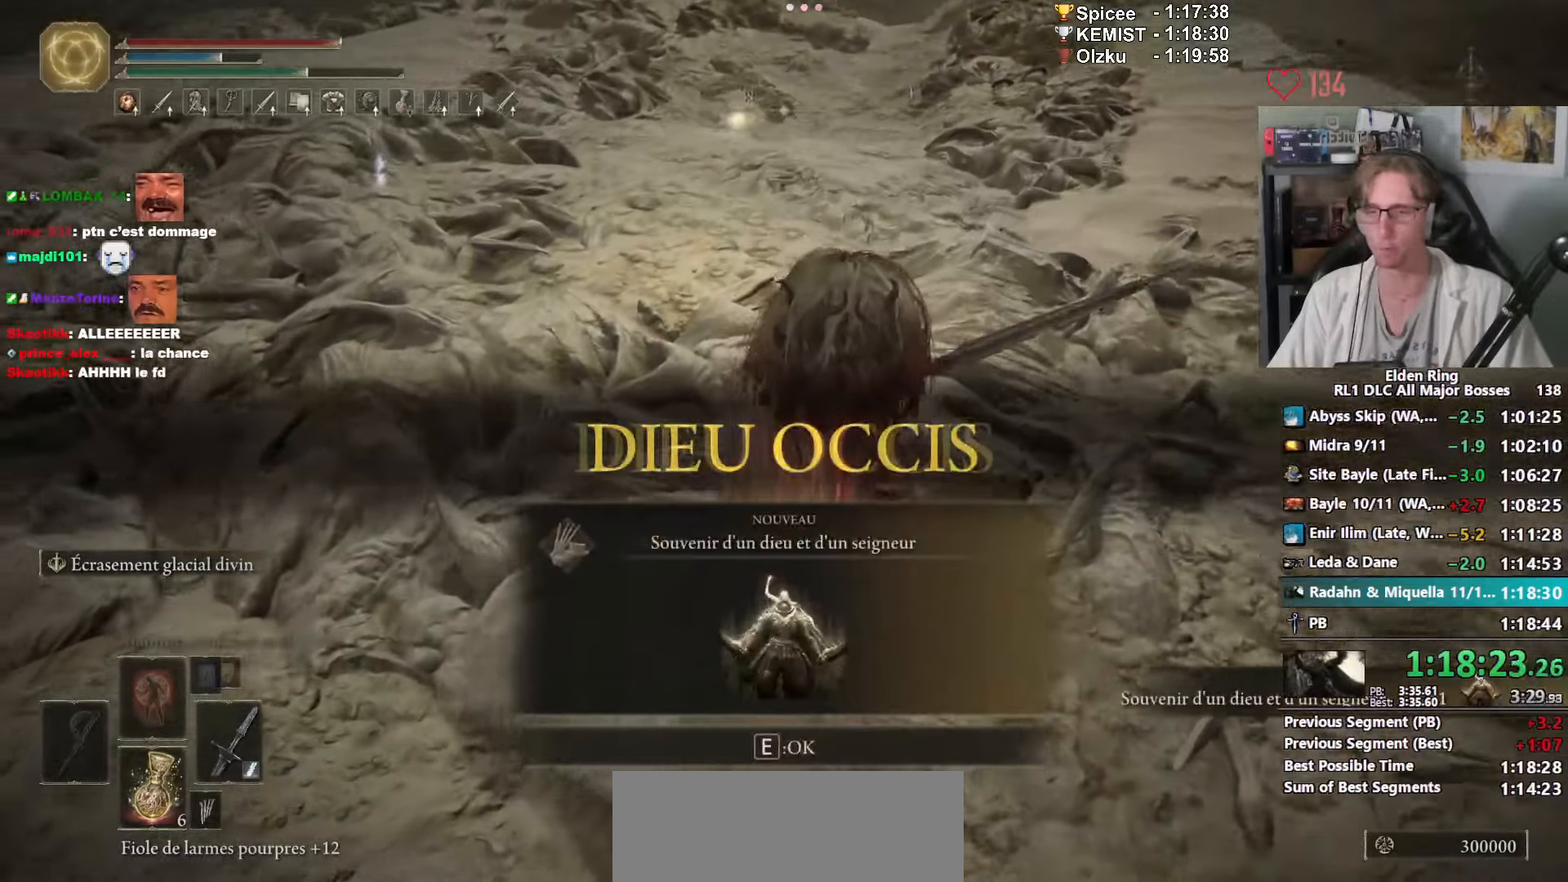
{"keys": ["z"], "mouse": [], "events": [[16, "mouse_wheel", "down"], [16, "z", "down"], [483, "mouse_wheel", "up"]]}
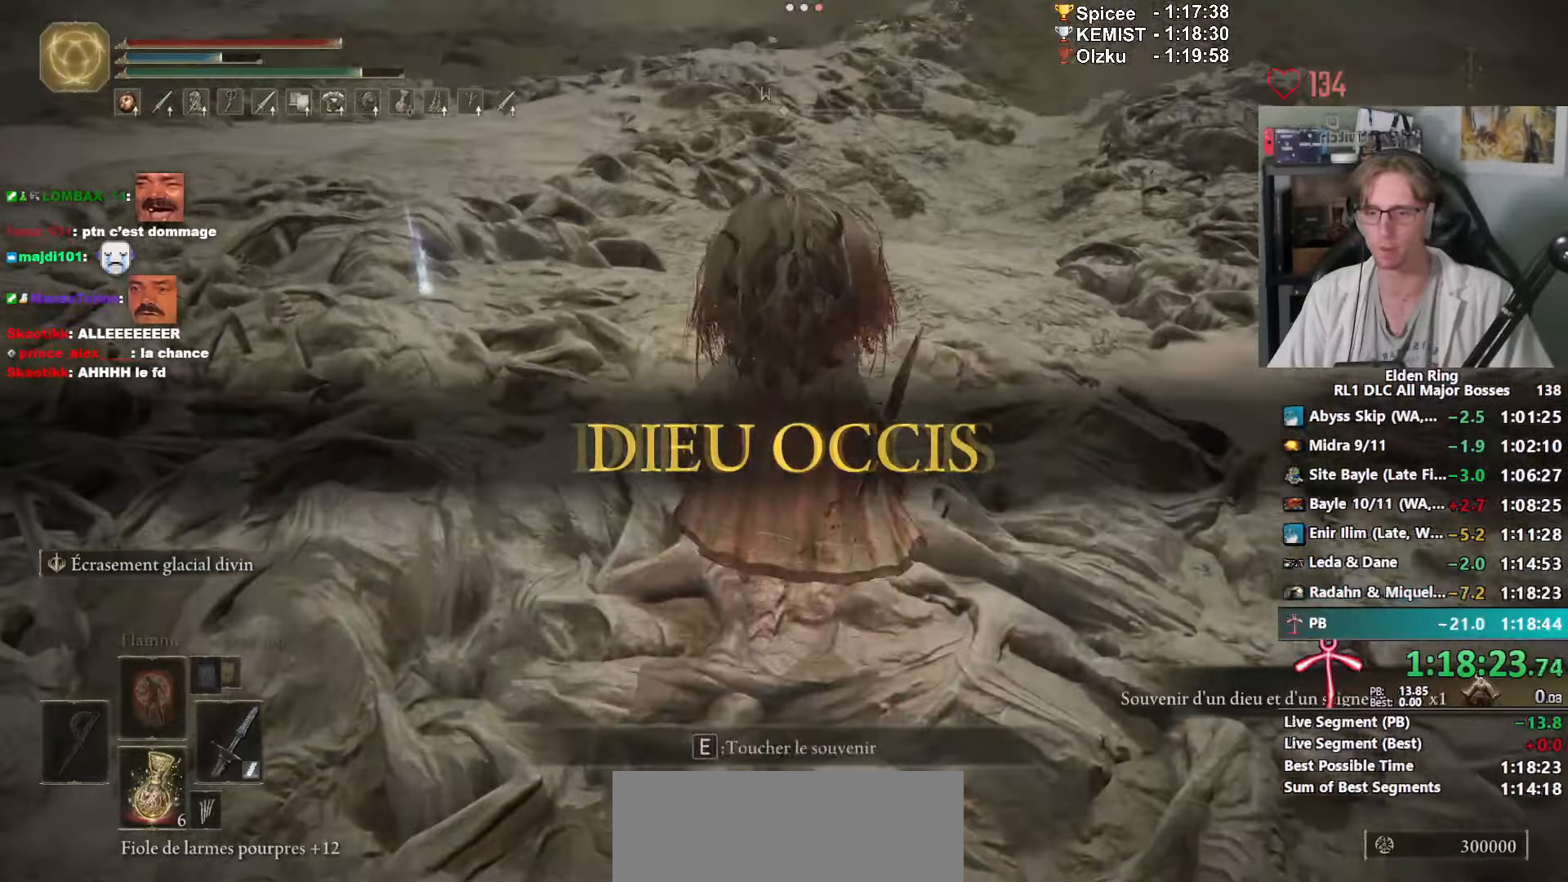
{"keys": [], "mouse": [], "events": [[33, "mouse_wheel", "down"], [166, "z", "up"], [200, "mouse_wheel", "up"], [266, "e", "down"], [366, "e", "up"], [450, "e", "down"], [500, "e", "up"]]}
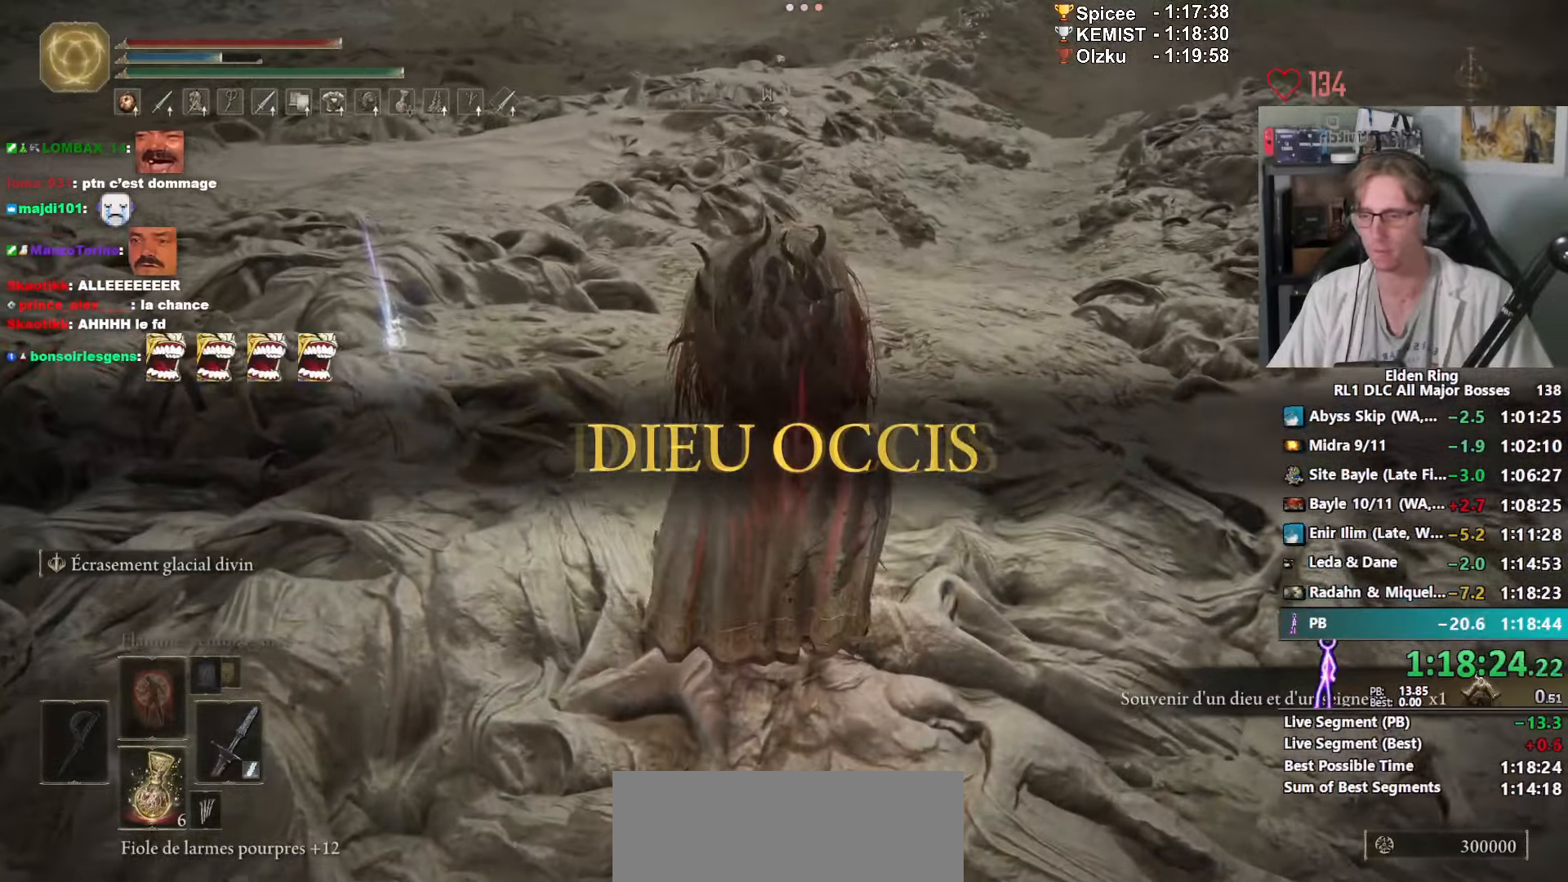
{"keys": [], "mouse": [], "events": []}
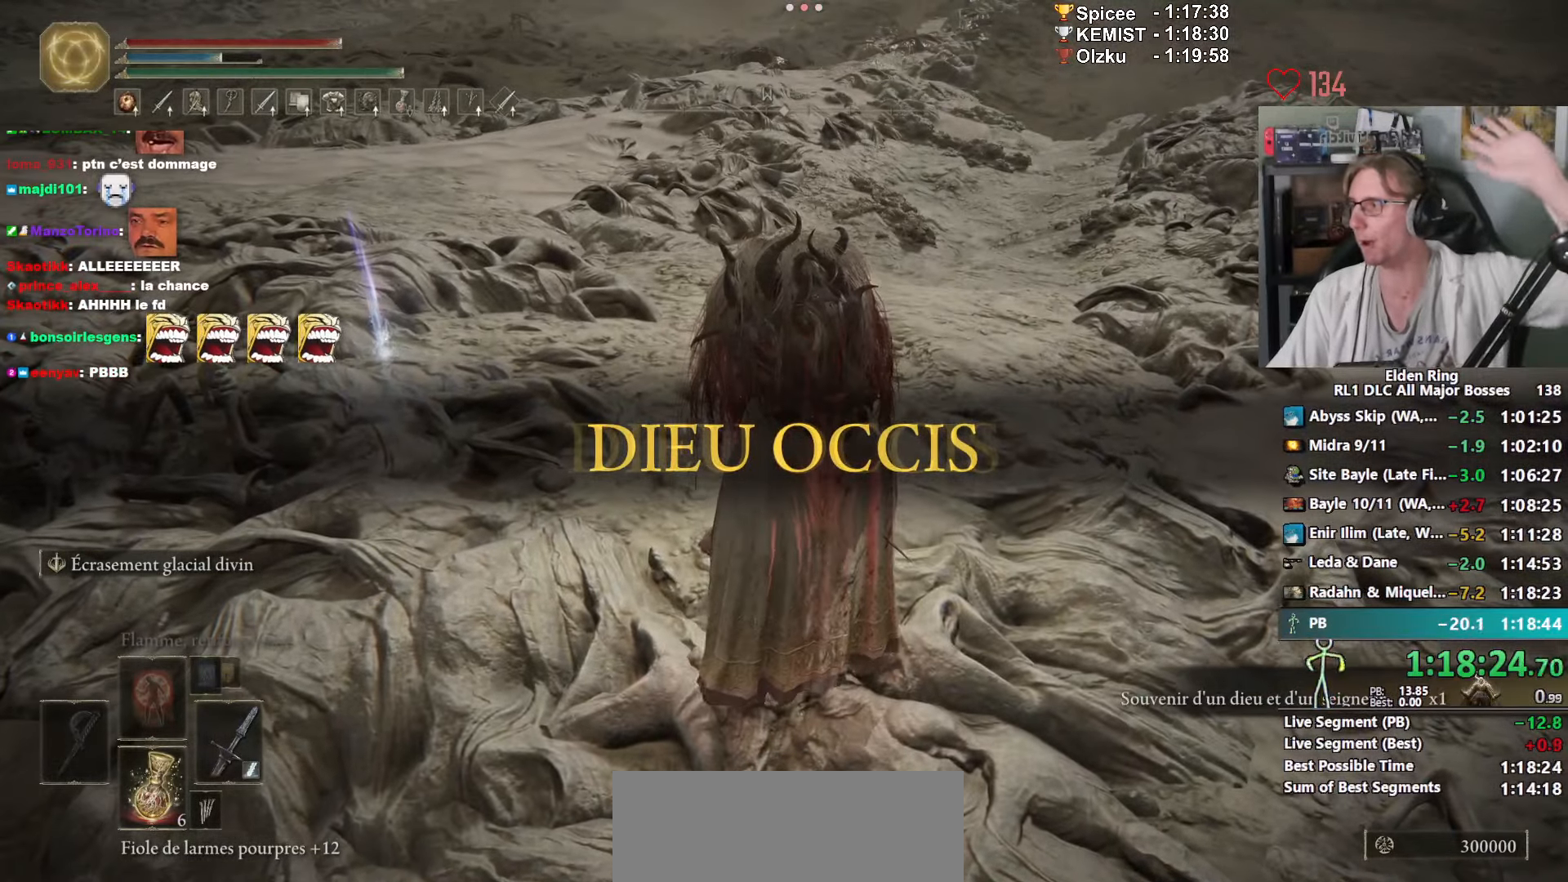
{"keys": [], "mouse": [], "events": []}
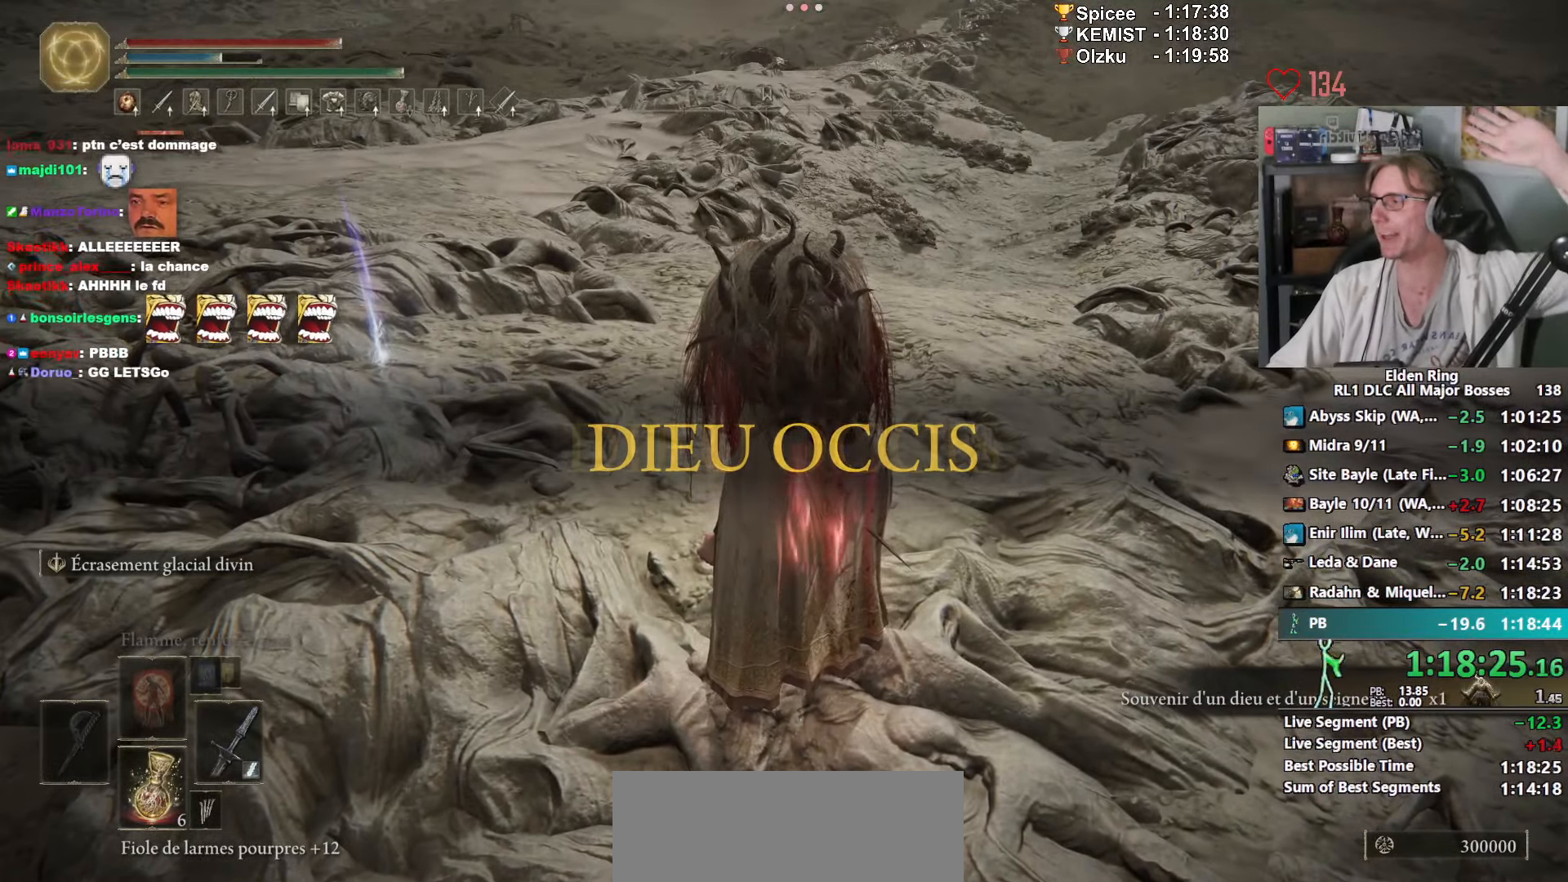
{"keys": [], "mouse": [], "events": []}
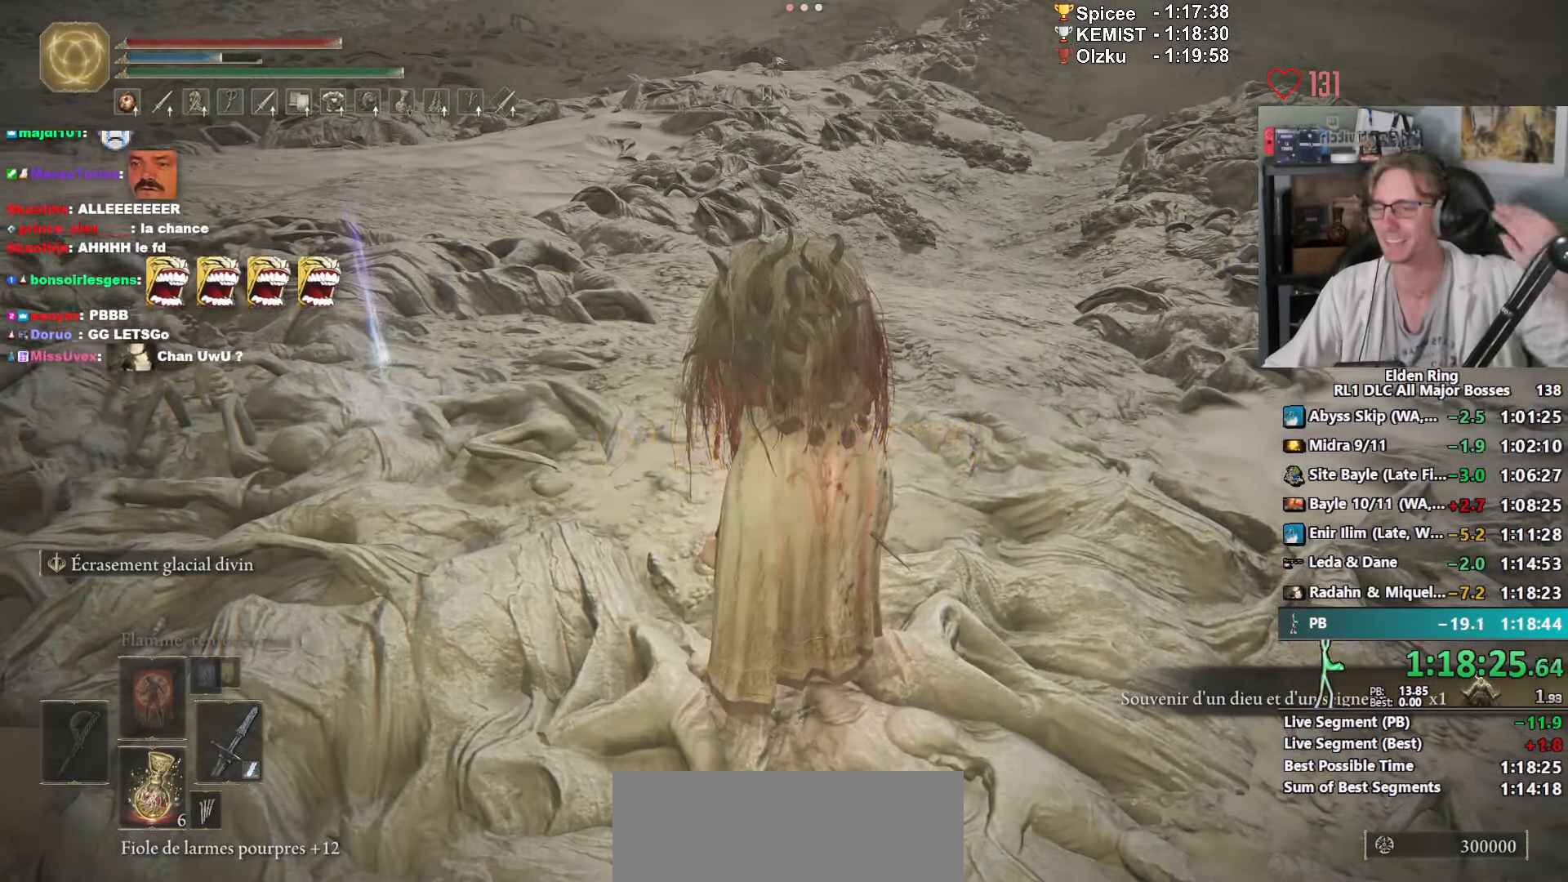
{"keys": [], "mouse": [], "events": []}